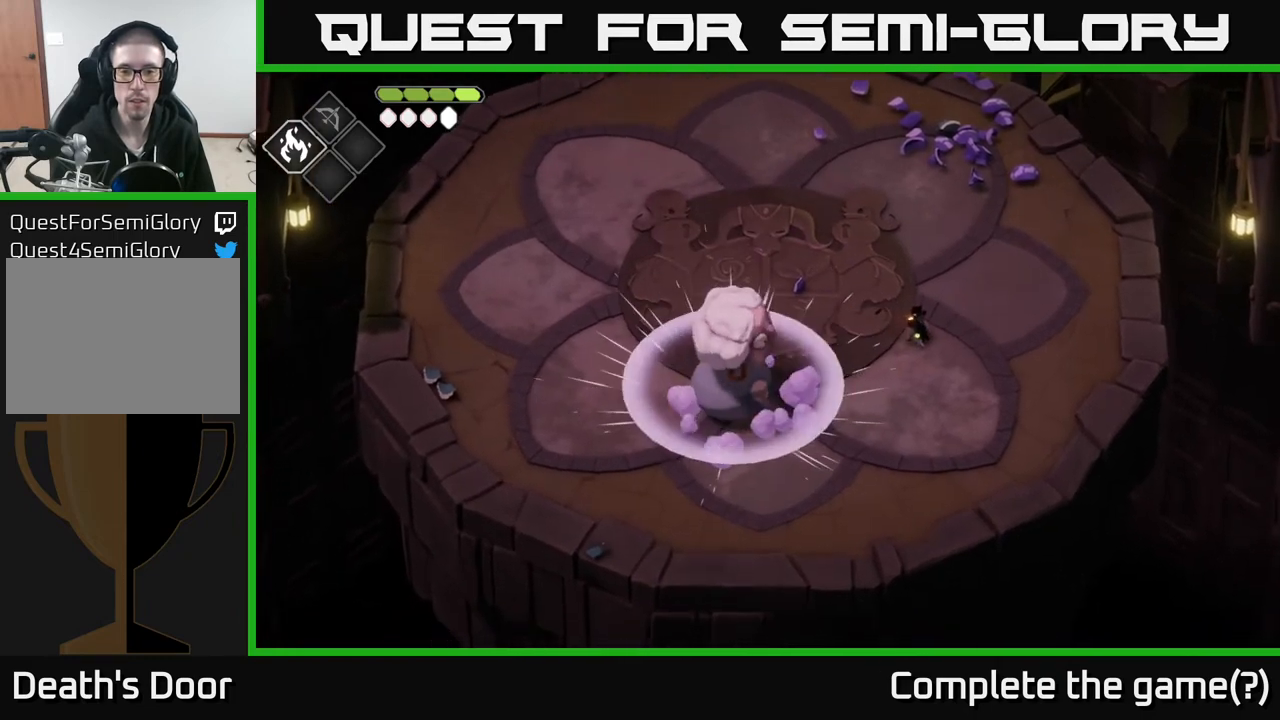
Gameplay with a controller (Xbox layout); each line is a JSON object with the inputs held at the frame after it. "events" lists button and stick changes between this image and that frame as [ms after this image, input, new state], when the widget could be followed in between.
{"buttons": [], "left_stick": "up", "right_stick": "center", "events": [[33, "left_stick", "down-left"], [100, "B", "up"], [217, "L2", "up"], [300, "left_stick", "center"], [383, "left_stick", "up"]]}
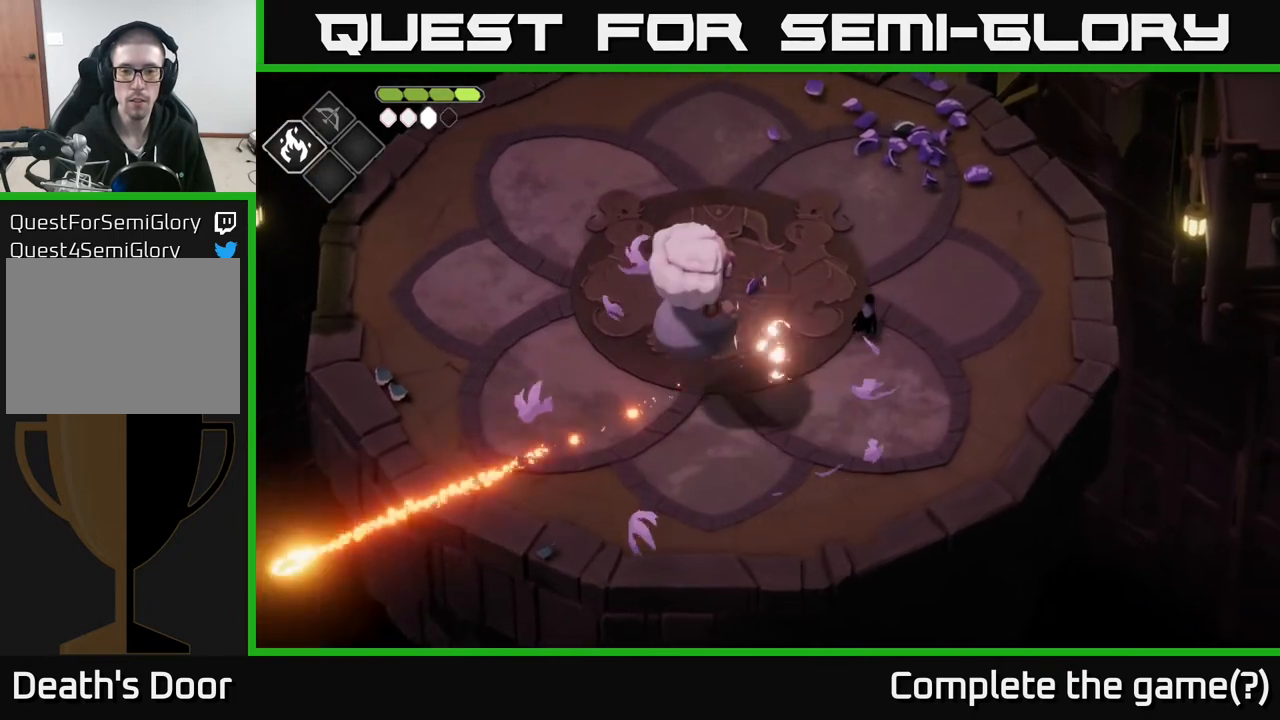
{"buttons": ["B", "L2"], "left_stick": "down-left", "right_stick": "center", "events": [[150, "L2", "down"], [217, "B", "down"], [217, "left_stick", "down-left"]]}
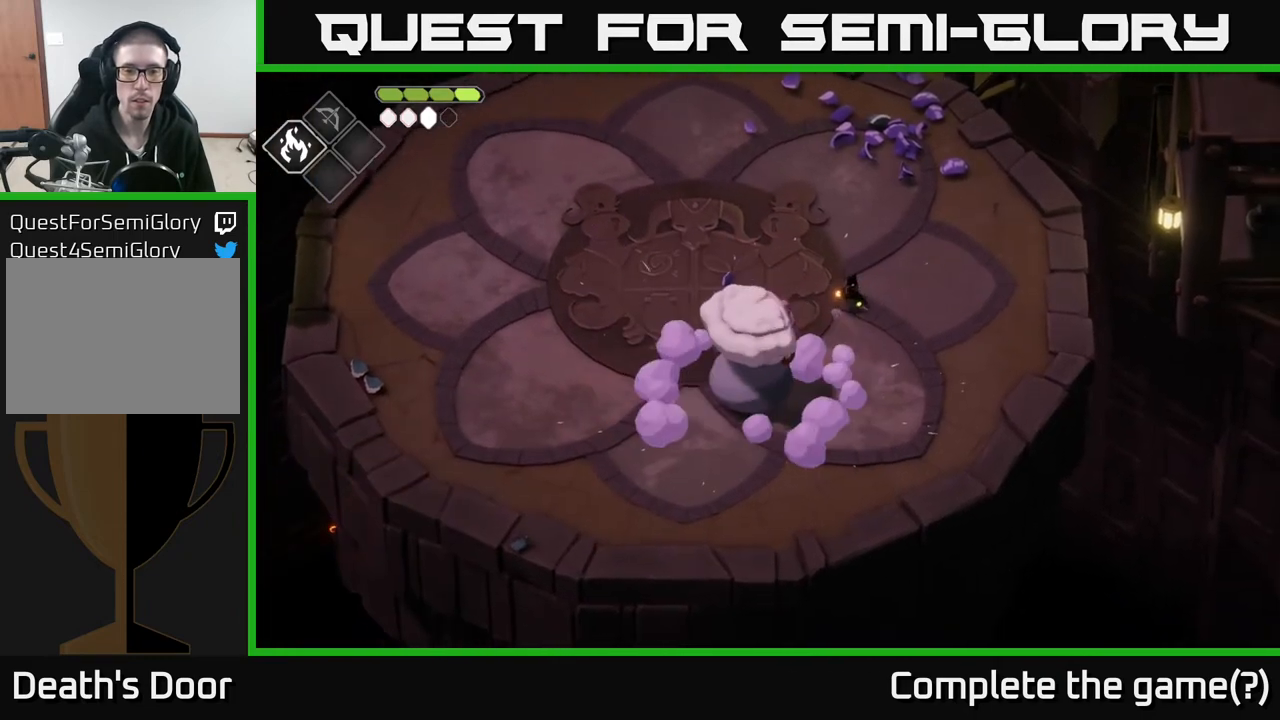
{"buttons": ["A"], "left_stick": "up", "right_stick": "center", "events": [[183, "B", "up"], [183, "L2", "up"], [283, "left_stick", "up"], [500, "A", "down"]]}
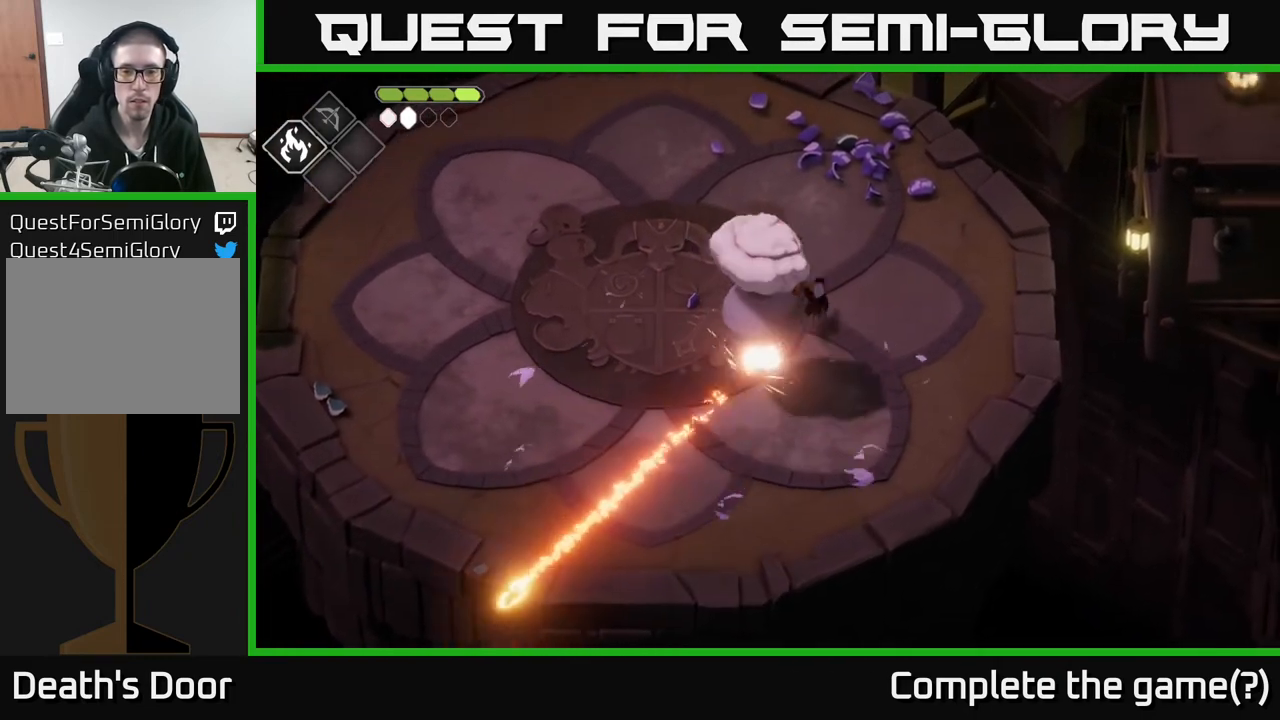
{"buttons": [], "left_stick": "center", "right_stick": "center", "events": [[117, "A", "up"], [267, "left_stick", "down"], [433, "left_stick", "center"]]}
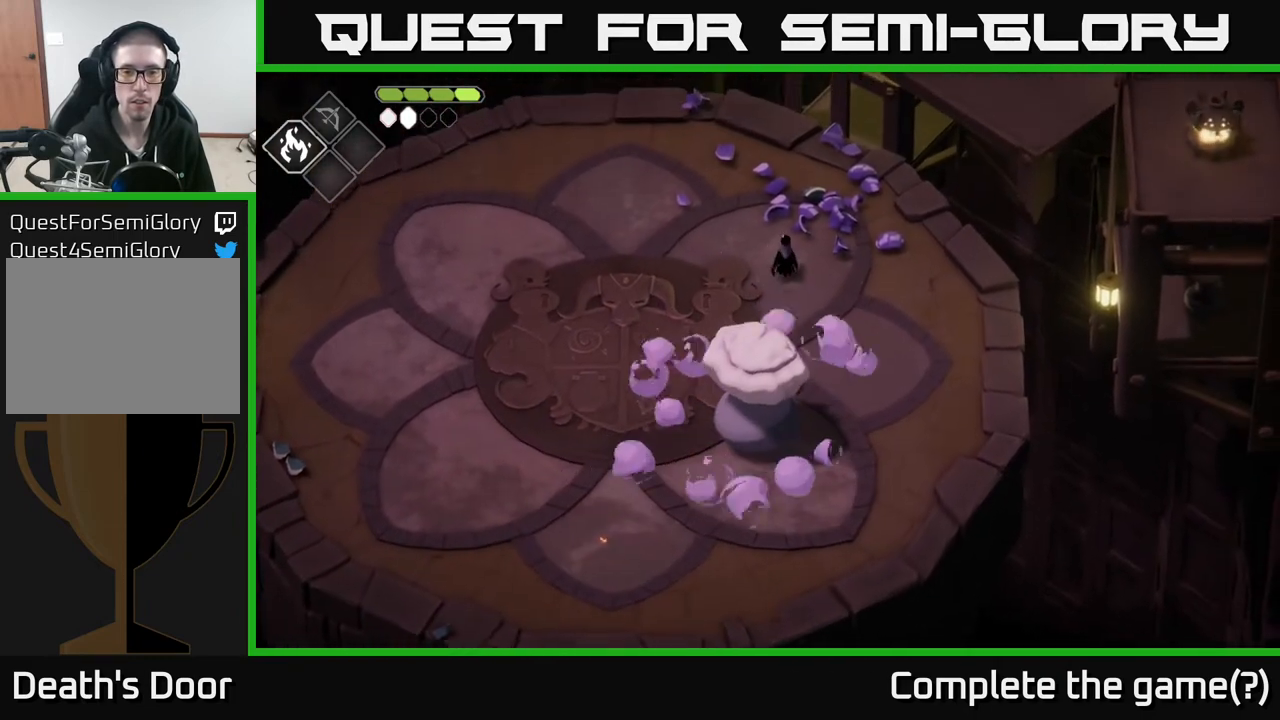
{"buttons": ["R2"], "left_stick": "down", "right_stick": "center", "events": [[83, "left_stick", "up-left"], [300, "left_stick", "down"], [450, "R2", "down"]]}
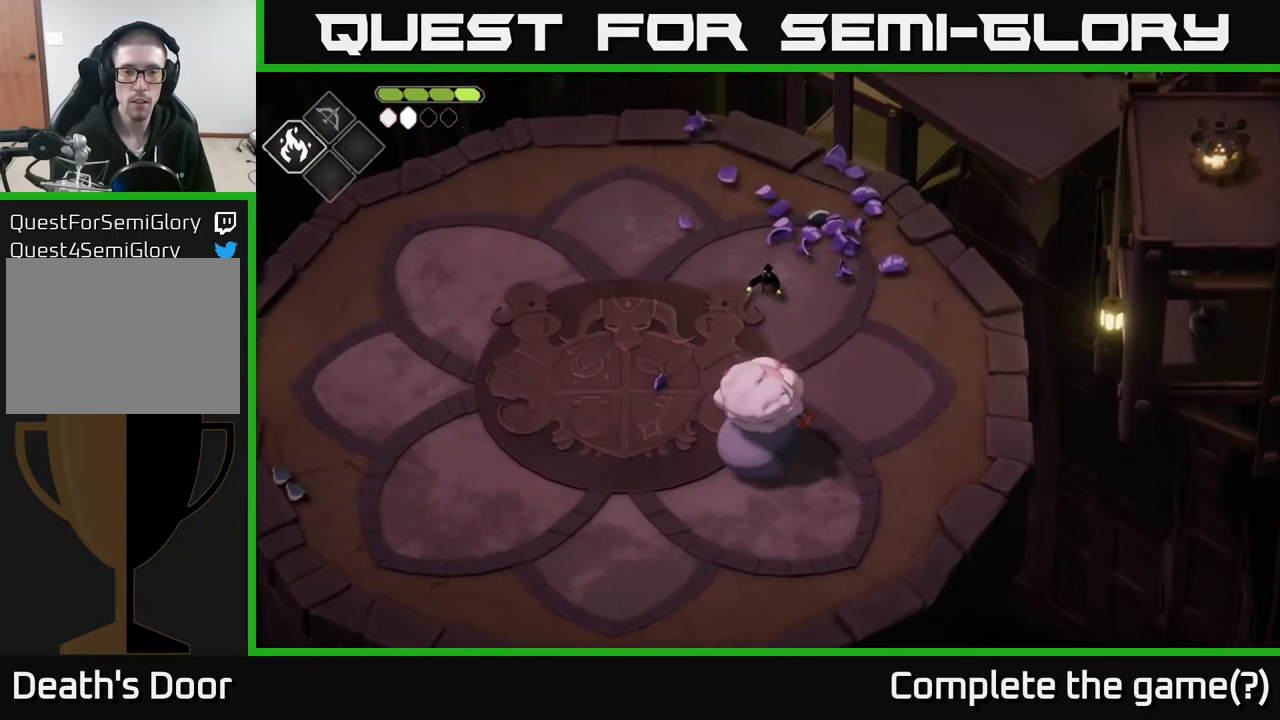
{"buttons": [], "left_stick": "down", "right_stick": "center", "events": [[417, "R2", "up"]]}
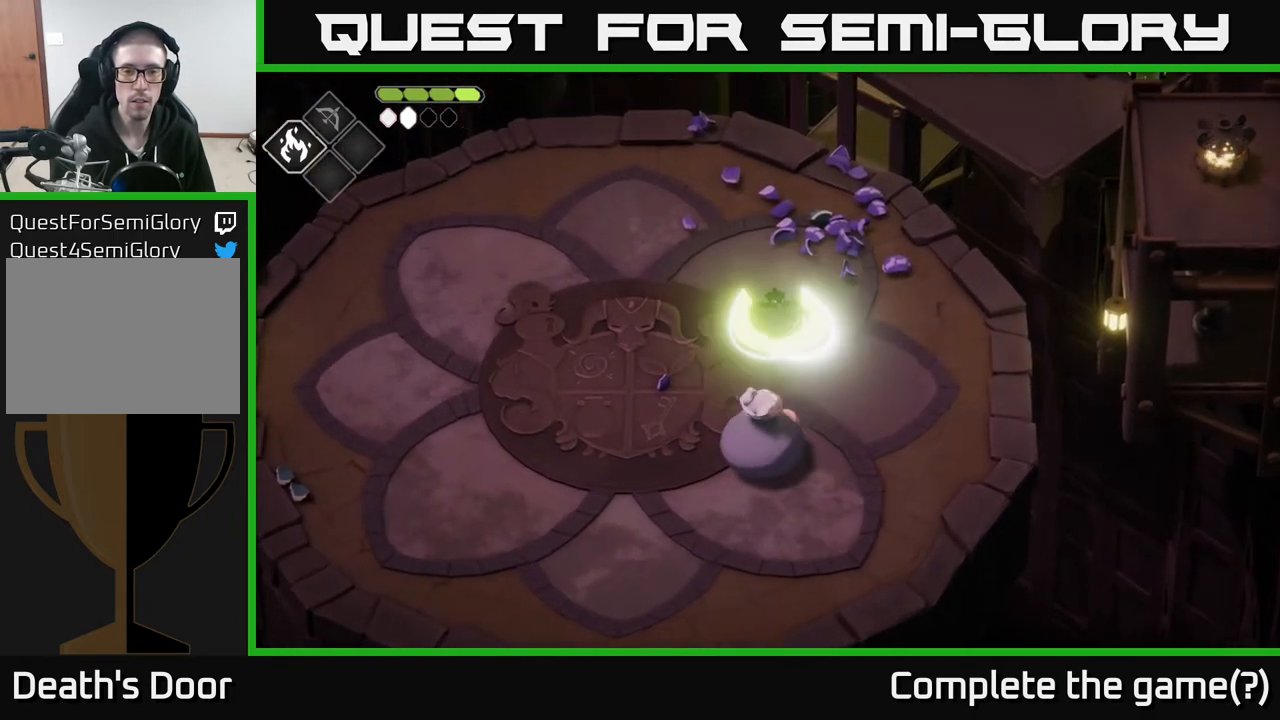
{"buttons": [], "left_stick": "down", "right_stick": "center", "events": [[250, "X", "down"], [383, "X", "up"]]}
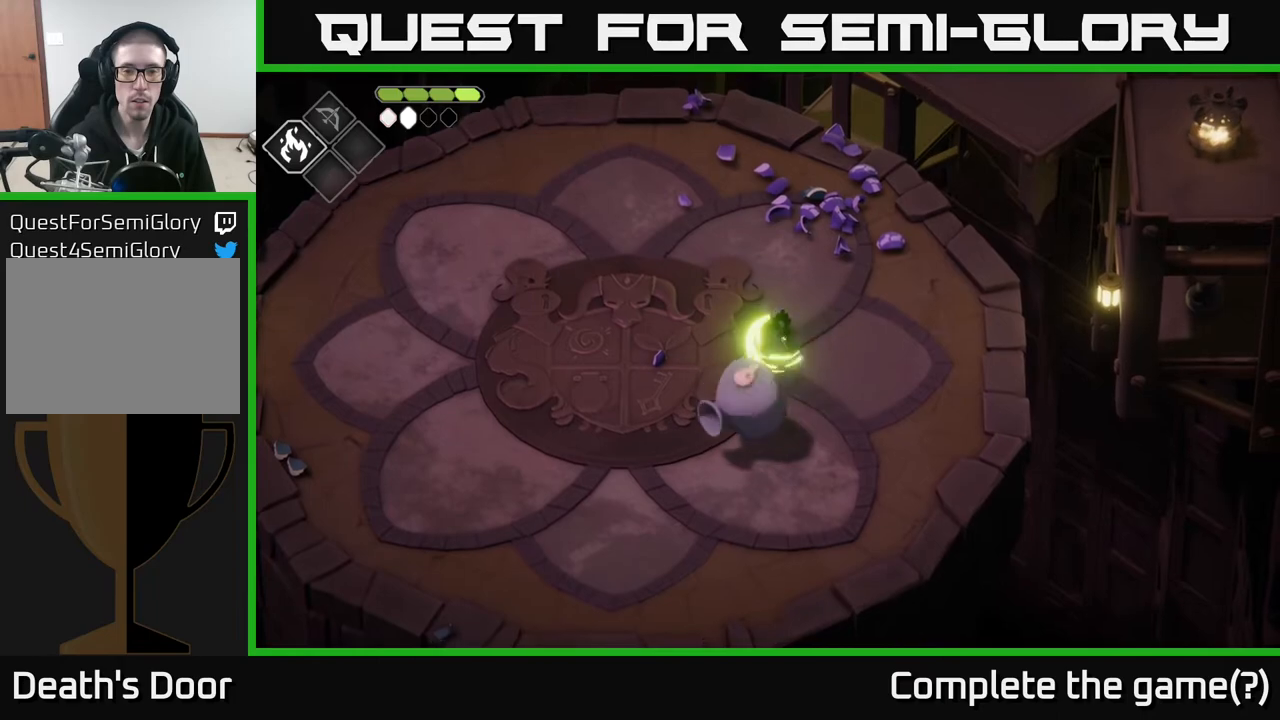
{"buttons": ["X"], "left_stick": "down", "right_stick": "center", "events": [[83, "X", "down"], [233, "X", "up"], [417, "X", "down"]]}
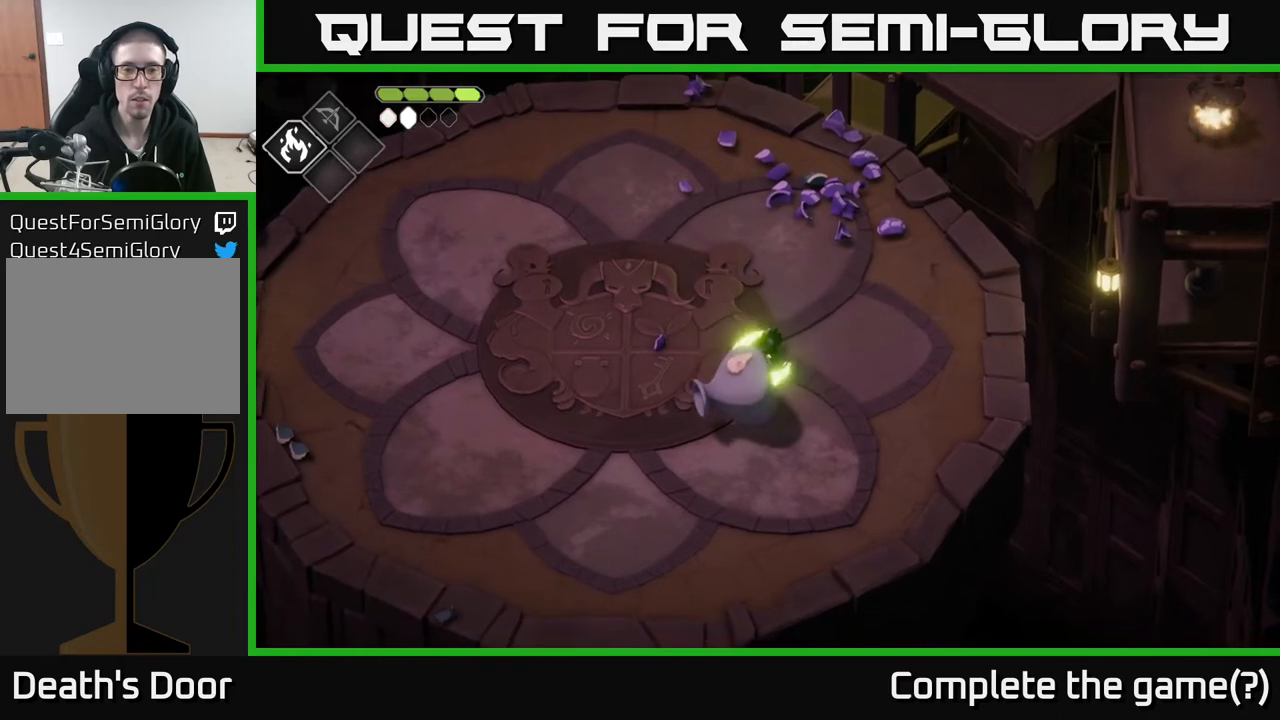
{"buttons": [], "left_stick": "right", "right_stick": "center", "events": [[67, "X", "up"], [133, "left_stick", "center"], [217, "X", "down"], [367, "X", "up"], [417, "left_stick", "right"]]}
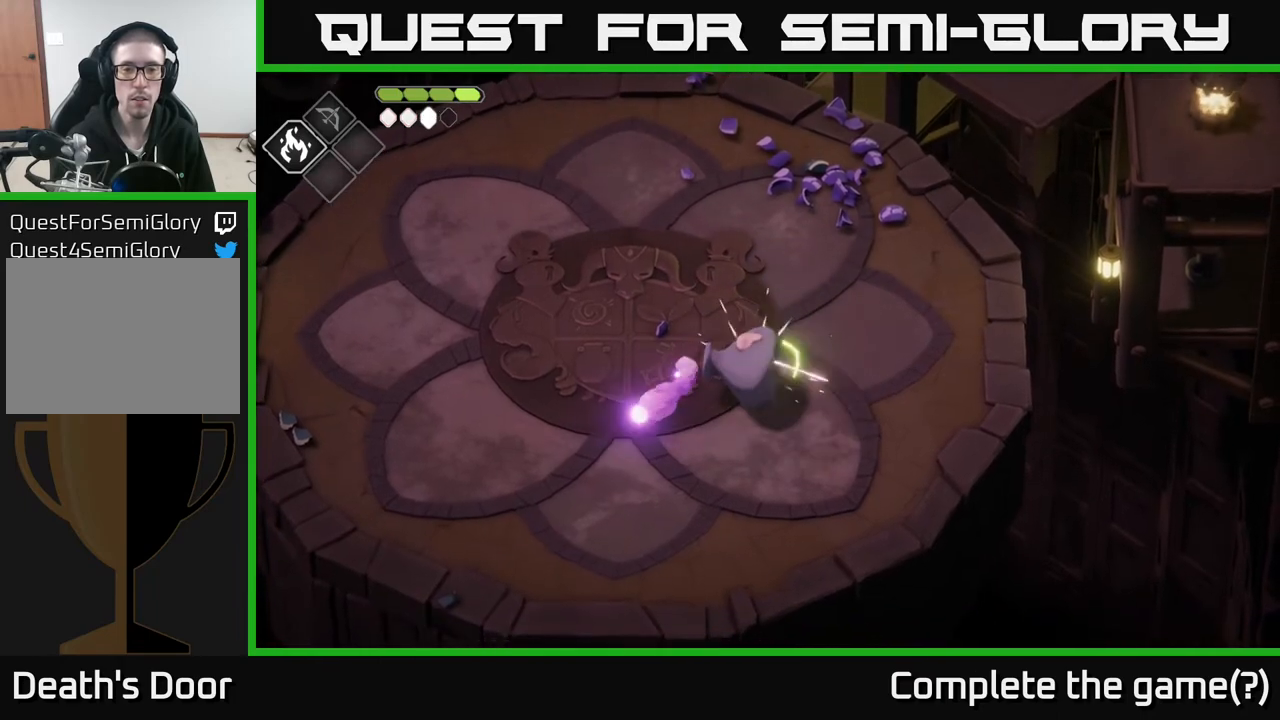
{"buttons": [], "left_stick": "left", "right_stick": "center", "events": [[33, "left_stick", "down-right"], [67, "A", "down"], [233, "A", "up"], [250, "left_stick", "down-left"], [300, "left_stick", "left"]]}
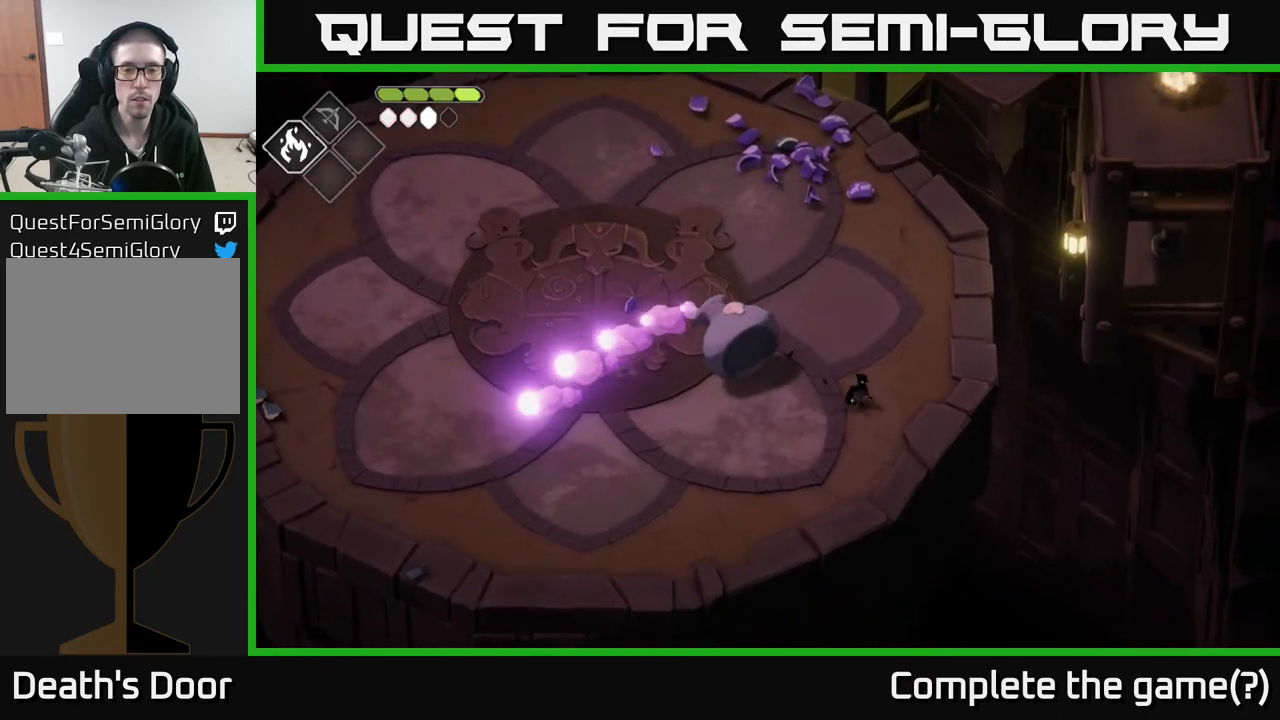
{"buttons": ["X"], "left_stick": "up-left", "right_stick": "center", "events": [[233, "left_stick", "up-left"], [350, "X", "down"]]}
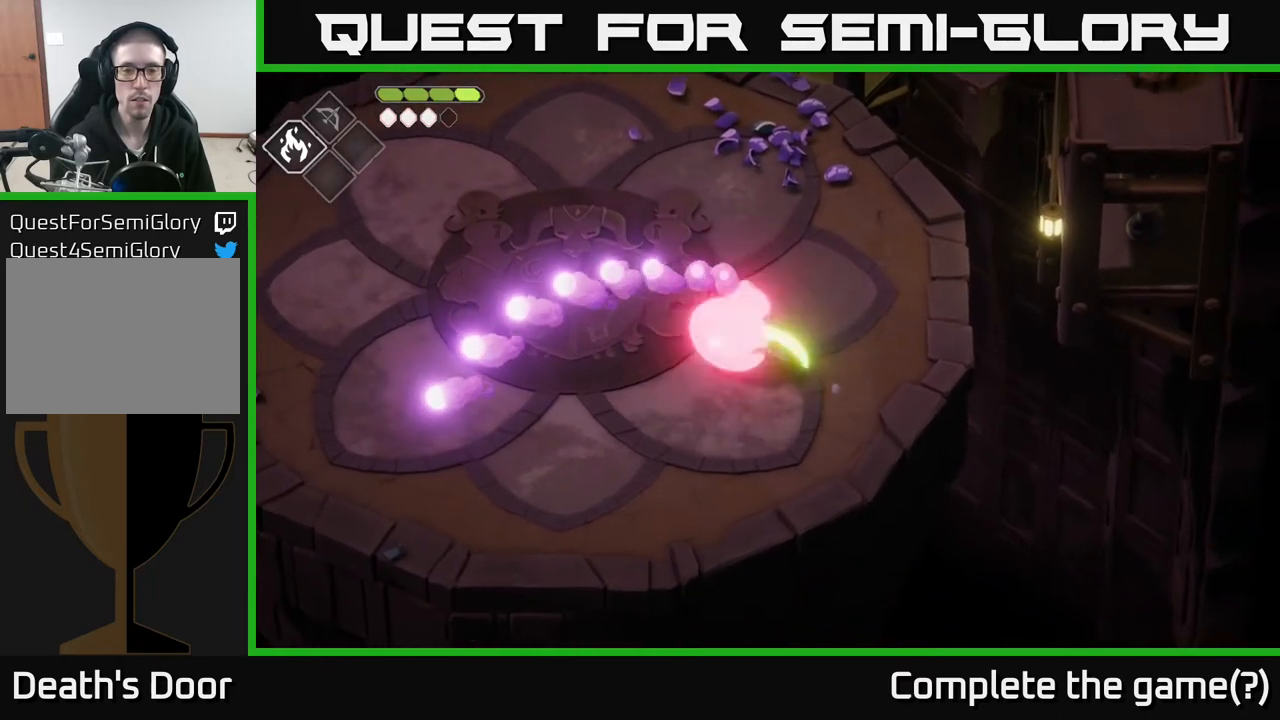
{"buttons": ["A"], "left_stick": "down-left", "right_stick": "center", "events": [[17, "X", "up"], [83, "left_stick", "center"], [167, "X", "down"], [217, "left_stick", "down-left"], [317, "X", "up"], [467, "A", "down"]]}
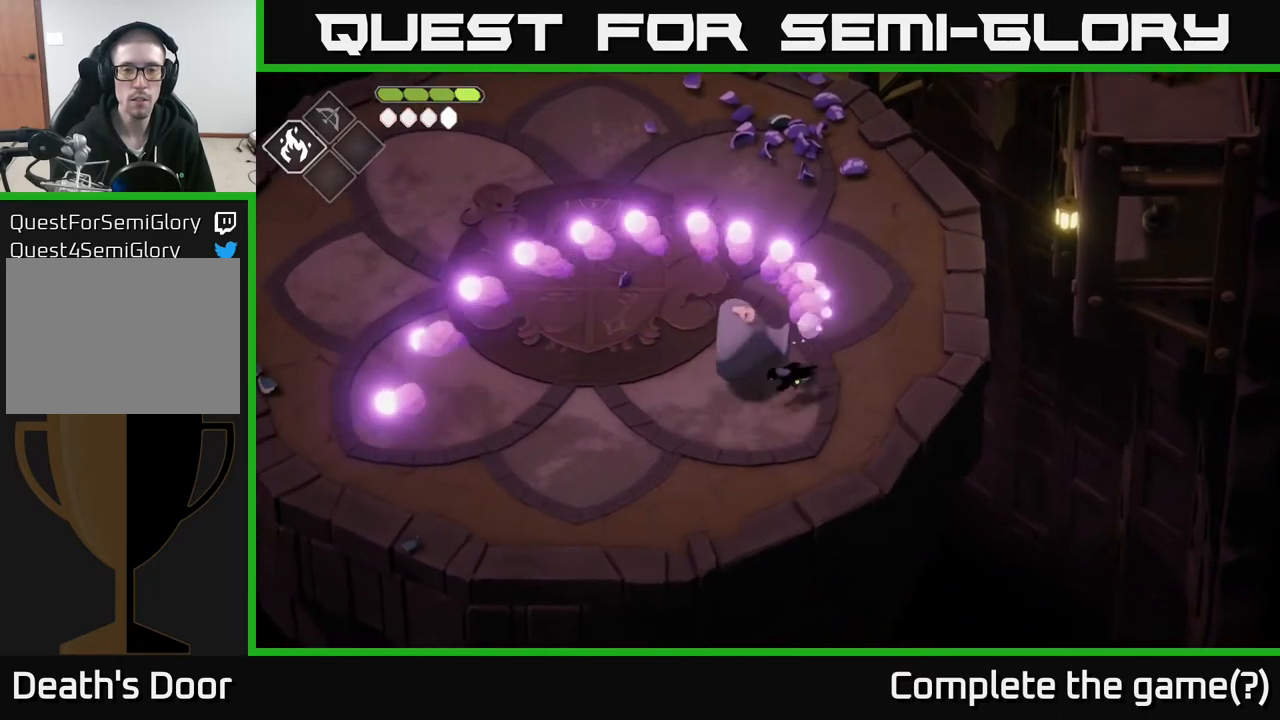
{"buttons": [], "left_stick": "up-left", "right_stick": "center", "events": [[133, "A", "up"], [150, "left_stick", "left"], [267, "left_stick", "up-left"]]}
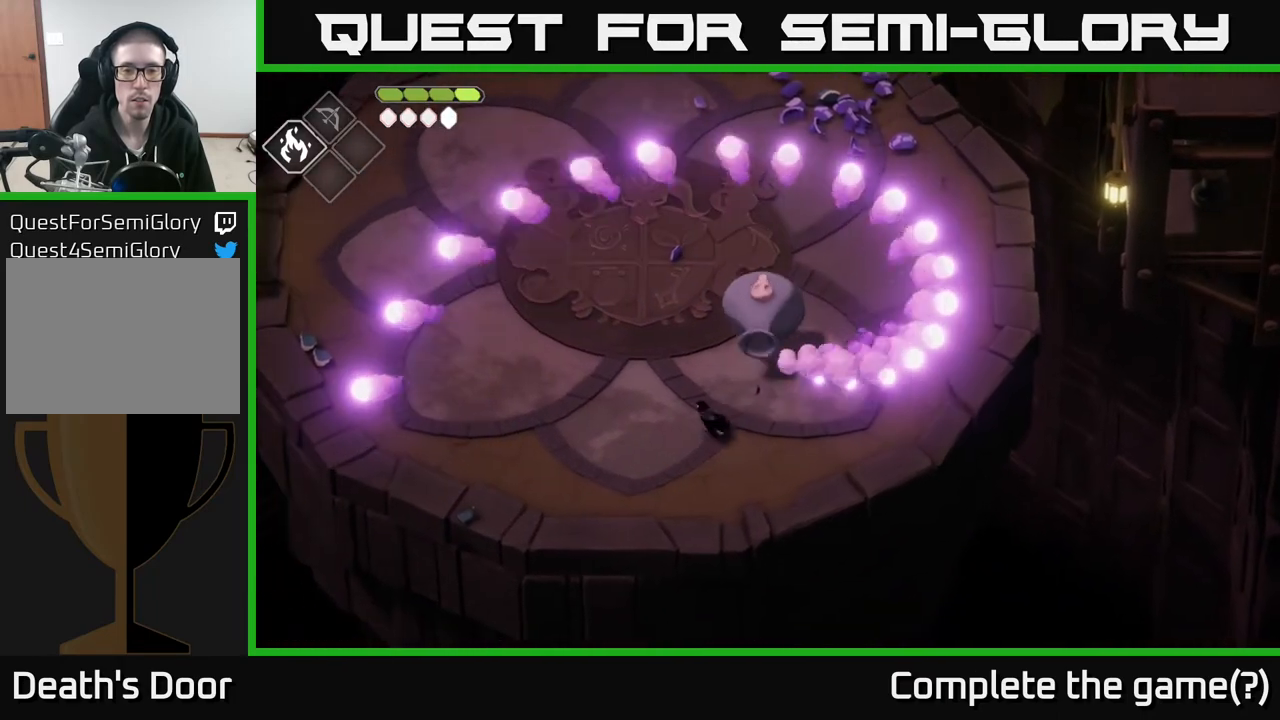
{"buttons": [], "left_stick": "up-right", "right_stick": "center", "events": [[150, "left_stick", "up-right"], [200, "A", "down"], [367, "A", "up"]]}
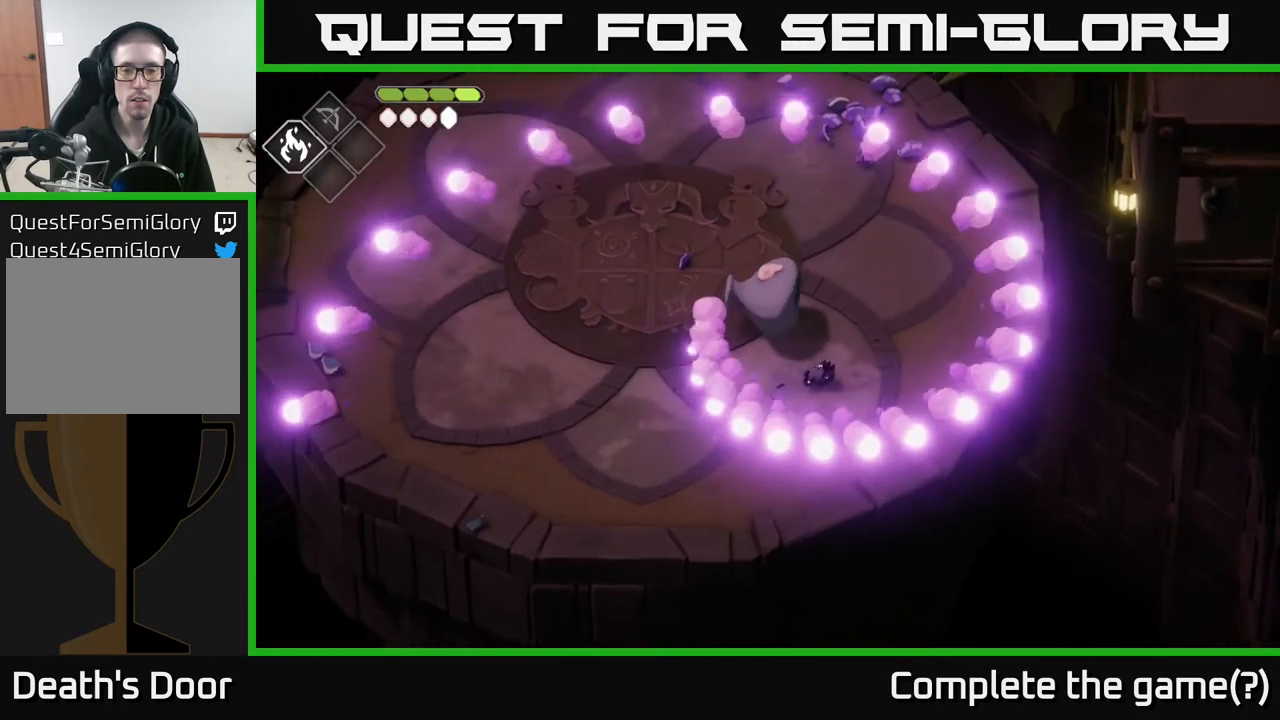
{"buttons": [], "left_stick": "center", "right_stick": "center", "events": [[133, "left_stick", "up-left"], [350, "X", "down"], [483, "X", "up"], [500, "left_stick", "center"]]}
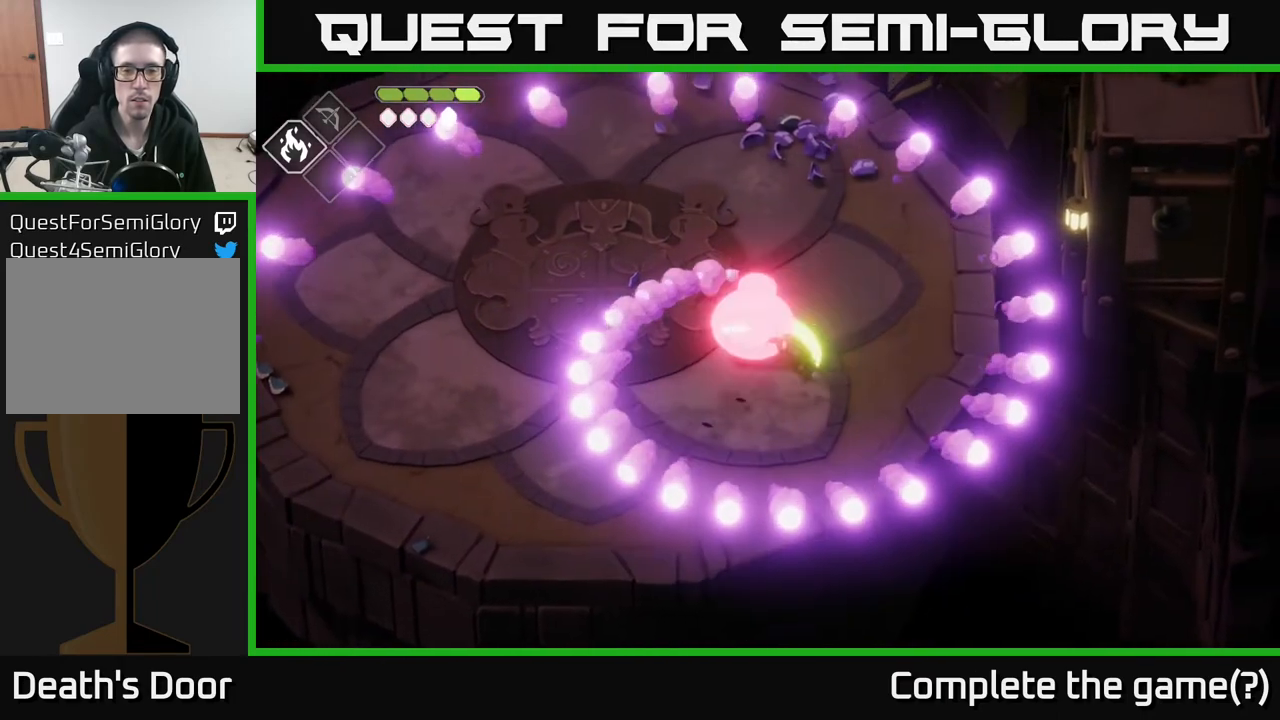
{"buttons": ["A"], "left_stick": "up", "right_stick": "center", "events": [[100, "X", "down"], [250, "X", "up"], [317, "left_stick", "up-right"], [383, "A", "down"], [467, "left_stick", "up"]]}
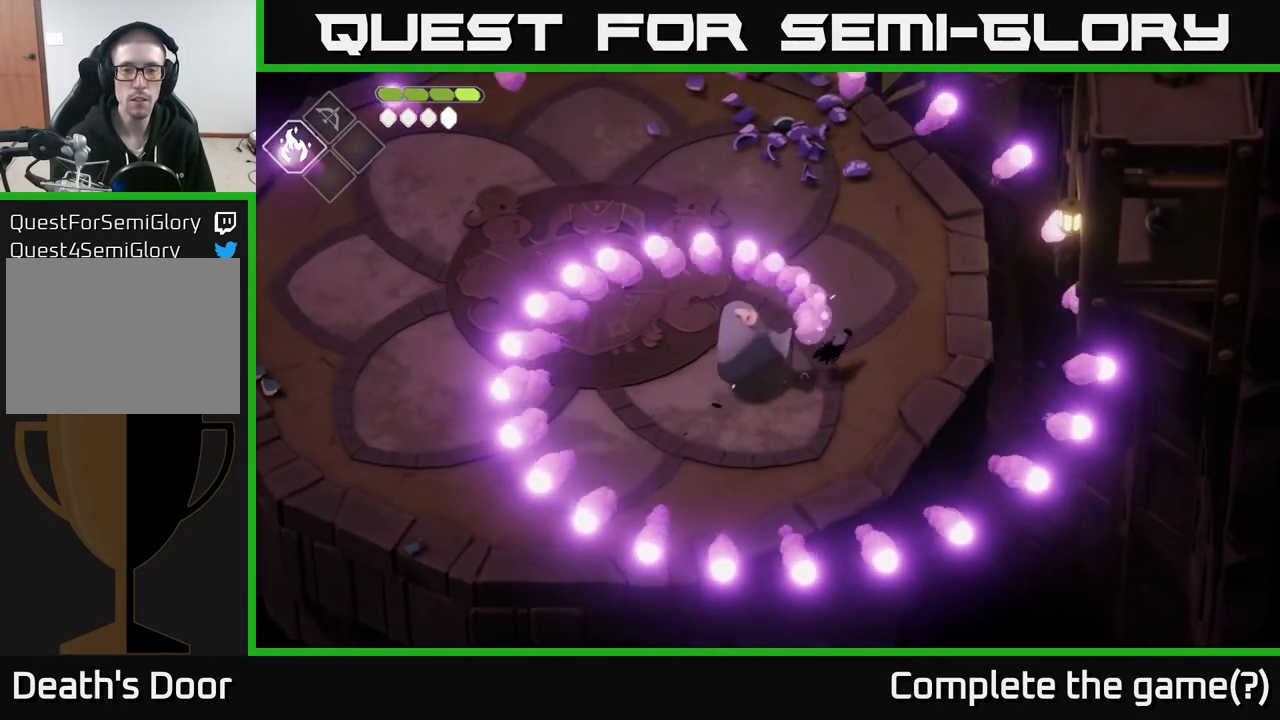
{"buttons": [], "left_stick": "up-right", "right_stick": "center", "events": [[50, "A", "up"], [200, "A", "down"], [333, "A", "up"], [333, "left_stick", "up-right"]]}
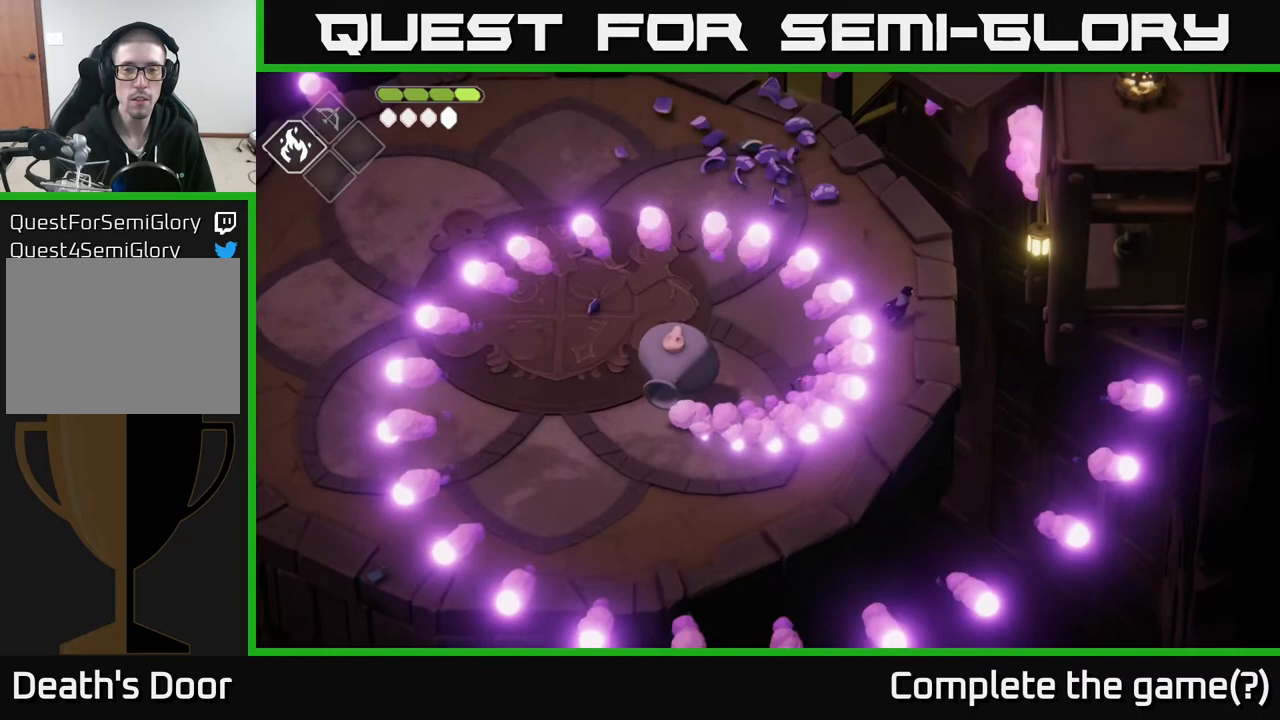
{"buttons": [], "left_stick": "left", "right_stick": "center", "events": [[33, "left_stick", "left"], [117, "A", "down"], [233, "A", "up"], [283, "A", "down"], [383, "A", "up"]]}
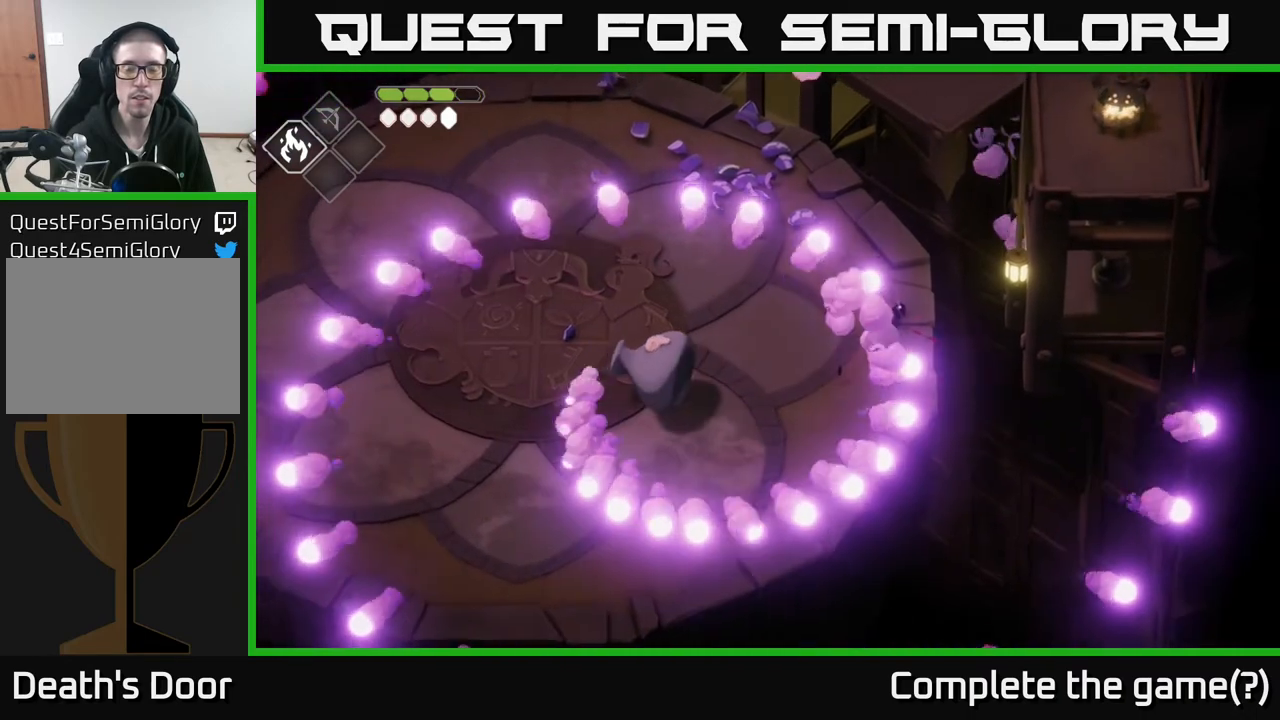
{"buttons": ["A"], "left_stick": "down-left", "right_stick": "center", "events": [[83, "left_stick", "down-left"], [117, "A", "down"], [250, "A", "up"], [367, "A", "down"]]}
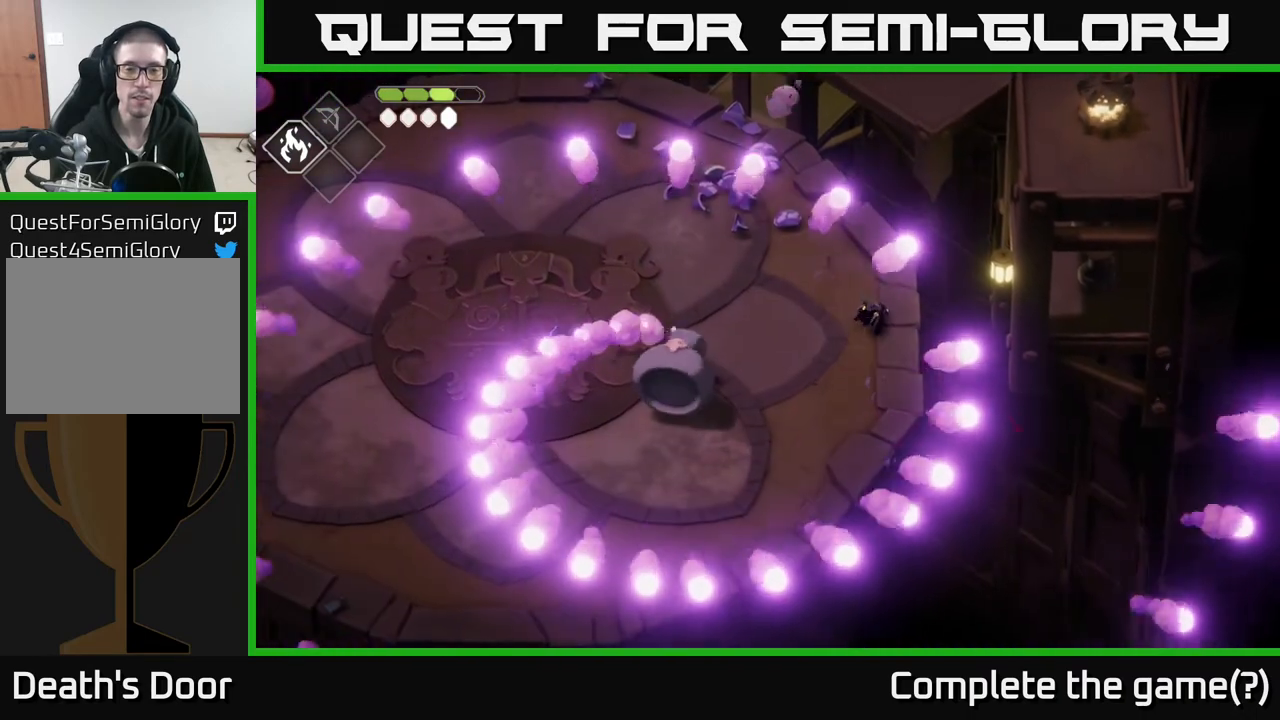
{"buttons": [], "left_stick": "left", "right_stick": "center", "events": [[17, "A", "up"], [17, "left_stick", "left"], [133, "left_stick", "down-left"], [250, "left_stick", "left"]]}
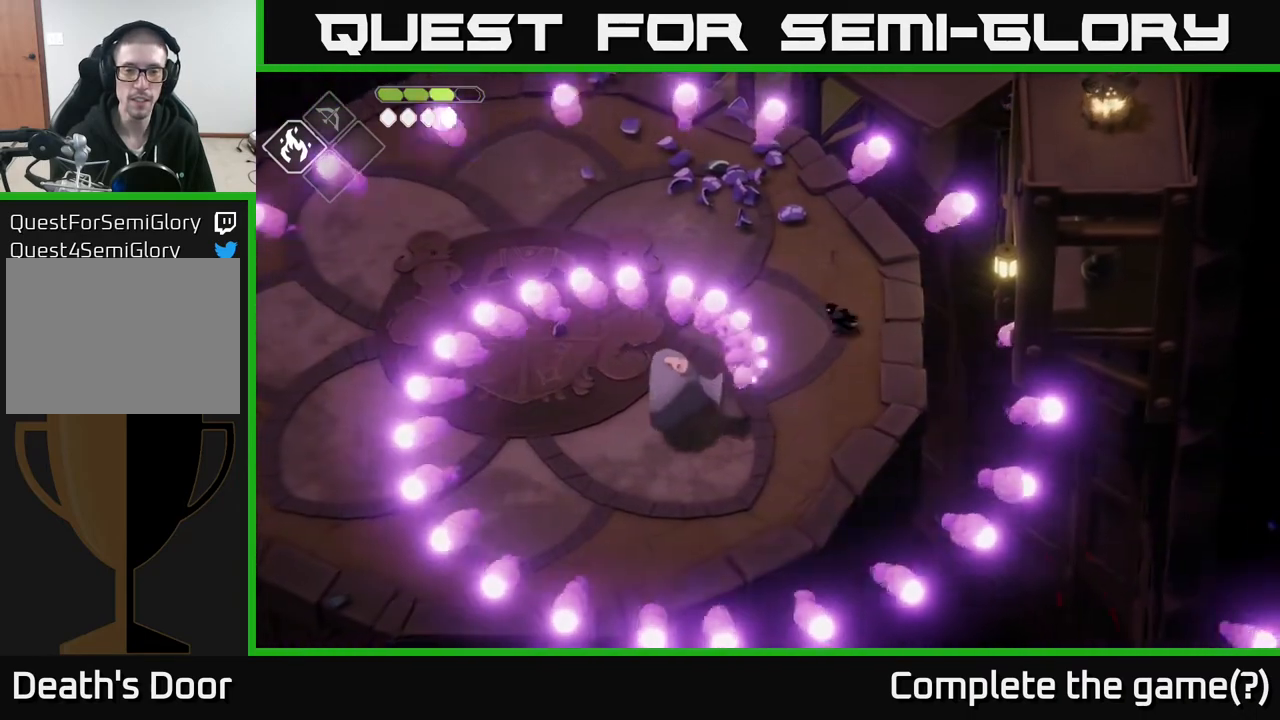
{"buttons": [], "left_stick": "down-left", "right_stick": "center", "events": [[50, "A", "down"], [217, "A", "up"], [333, "left_stick", "center"], [417, "left_stick", "down-left"]]}
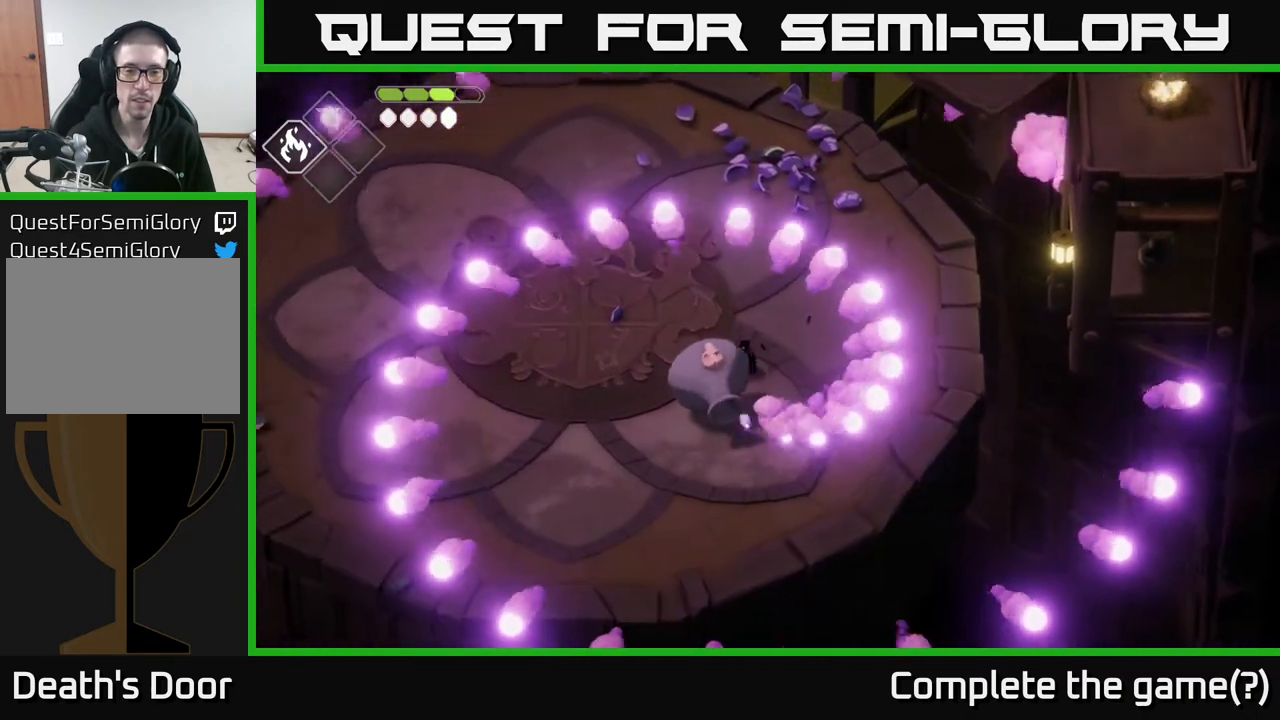
{"buttons": ["X"], "left_stick": "center", "right_stick": "center", "events": [[33, "X", "down"], [100, "left_stick", "down"], [200, "X", "up"], [250, "left_stick", "center"], [367, "X", "down"]]}
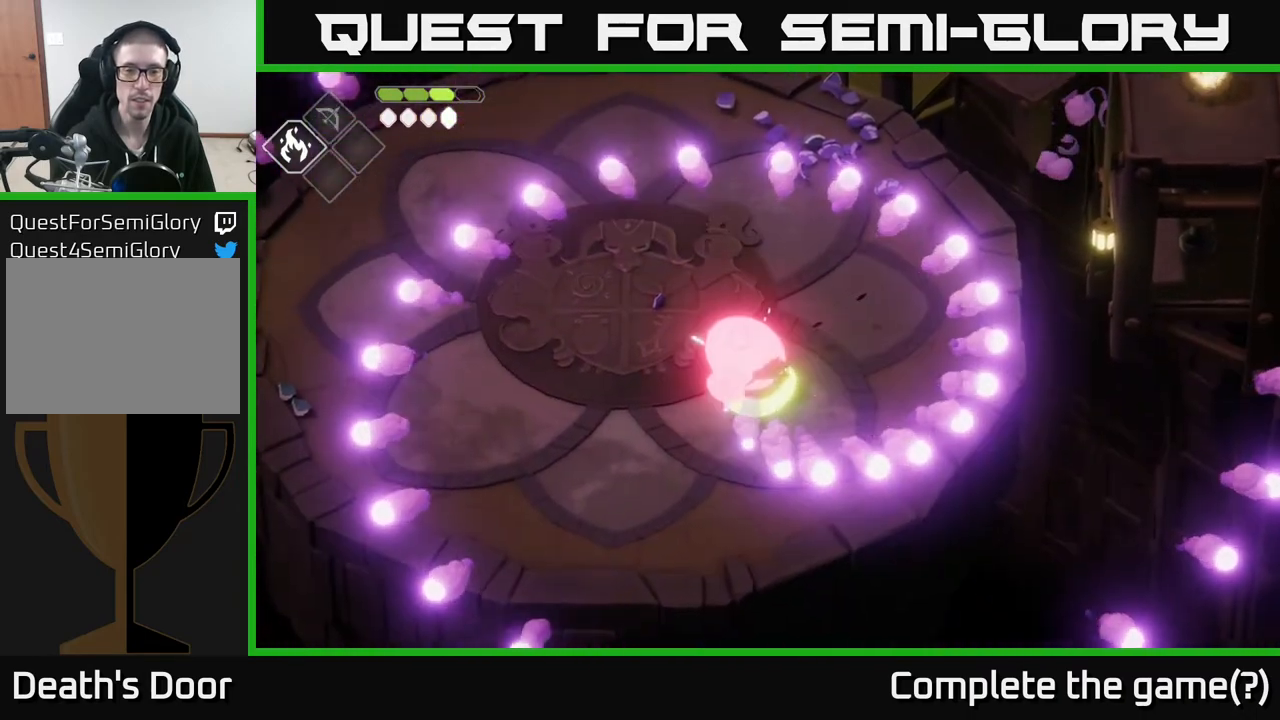
{"buttons": [], "left_stick": "center", "right_stick": "center", "events": [[67, "X", "up"], [183, "X", "down"], [367, "X", "up"]]}
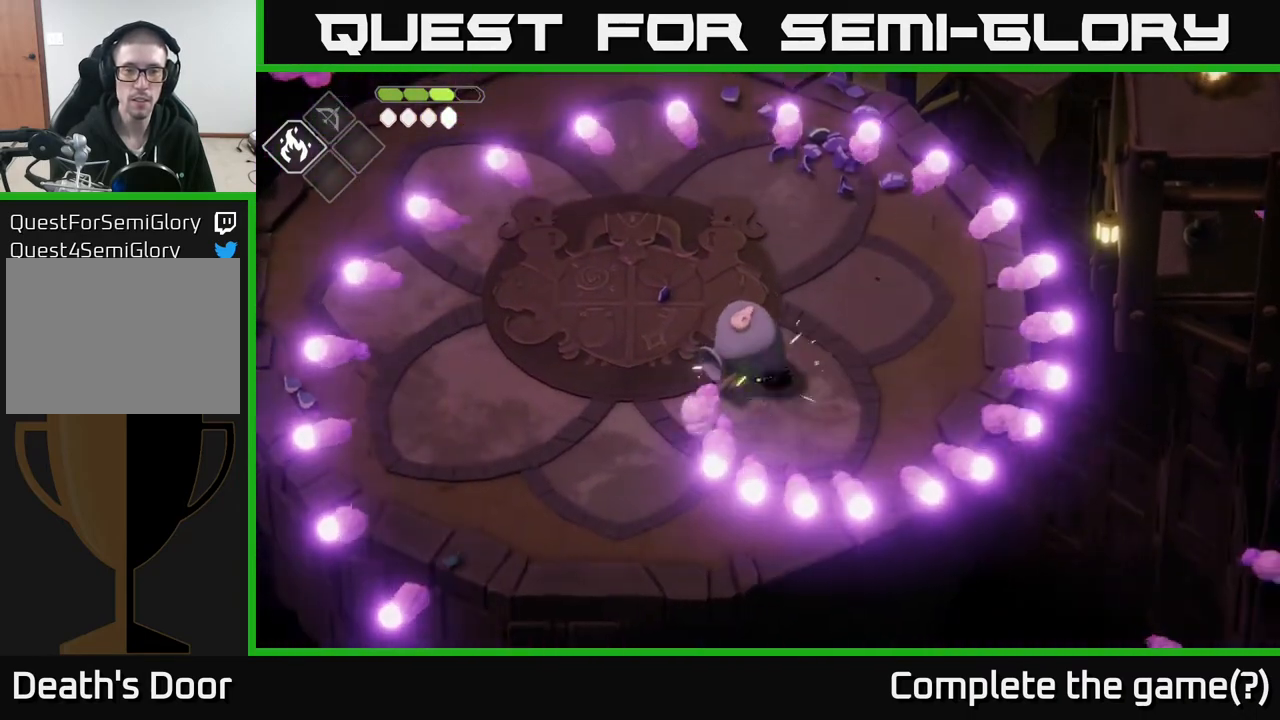
{"buttons": [], "left_stick": "up", "right_stick": "center", "events": [[17, "X", "down"], [183, "X", "up"], [350, "X", "down"], [450, "left_stick", "up"], [483, "X", "up"]]}
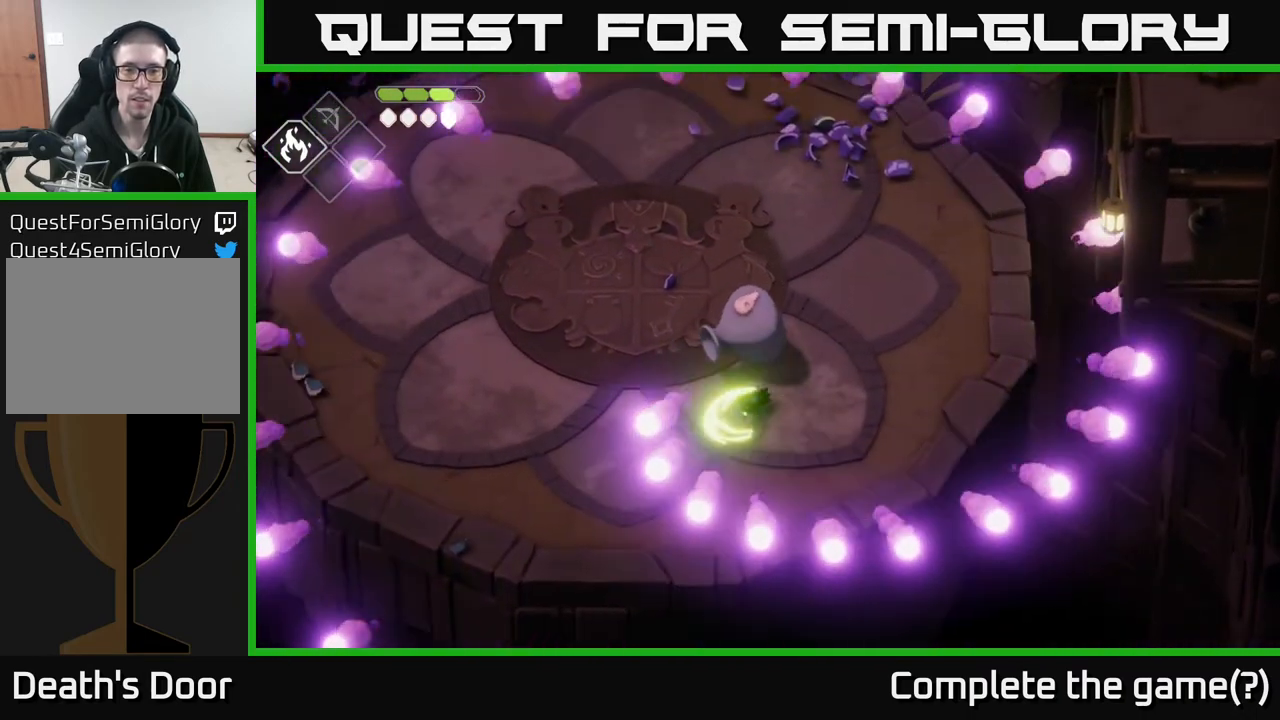
{"buttons": ["X"], "left_stick": "center", "right_stick": "center", "events": [[200, "X", "down"], [367, "X", "up"], [433, "left_stick", "center"], [483, "X", "down"]]}
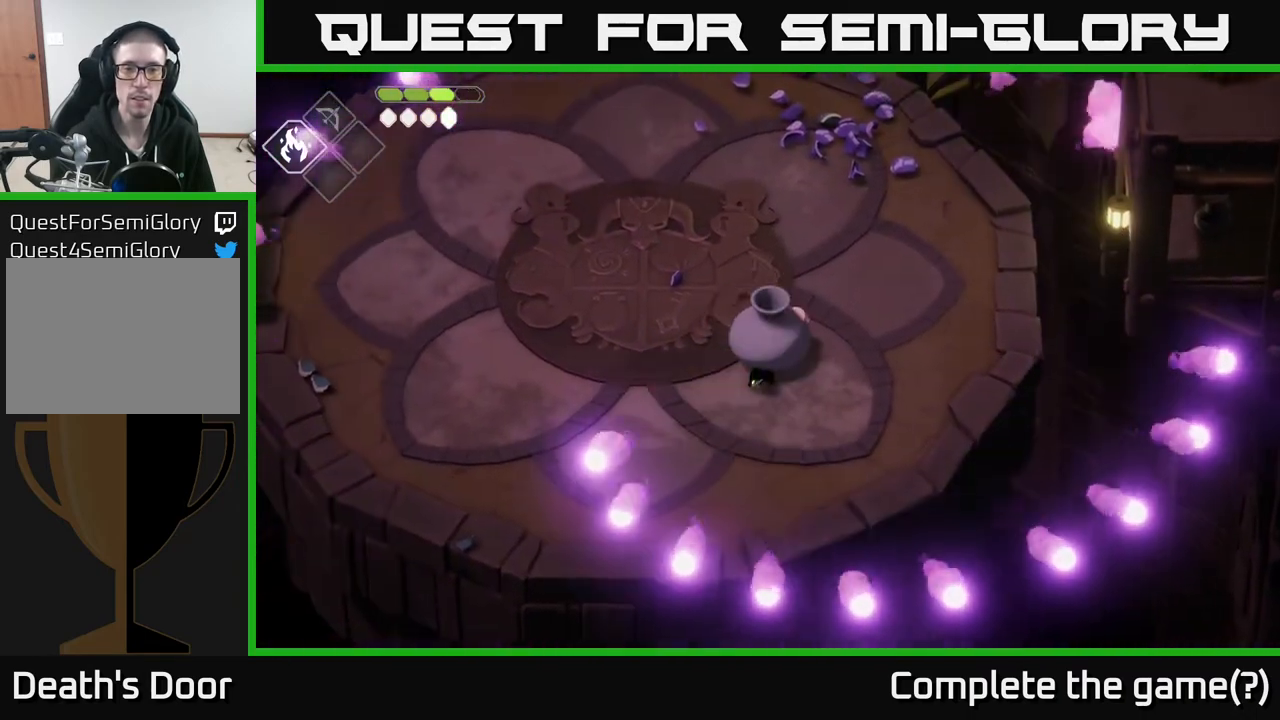
{"buttons": ["X"], "left_stick": "center", "right_stick": "center", "events": [[167, "X", "up"], [317, "X", "down"]]}
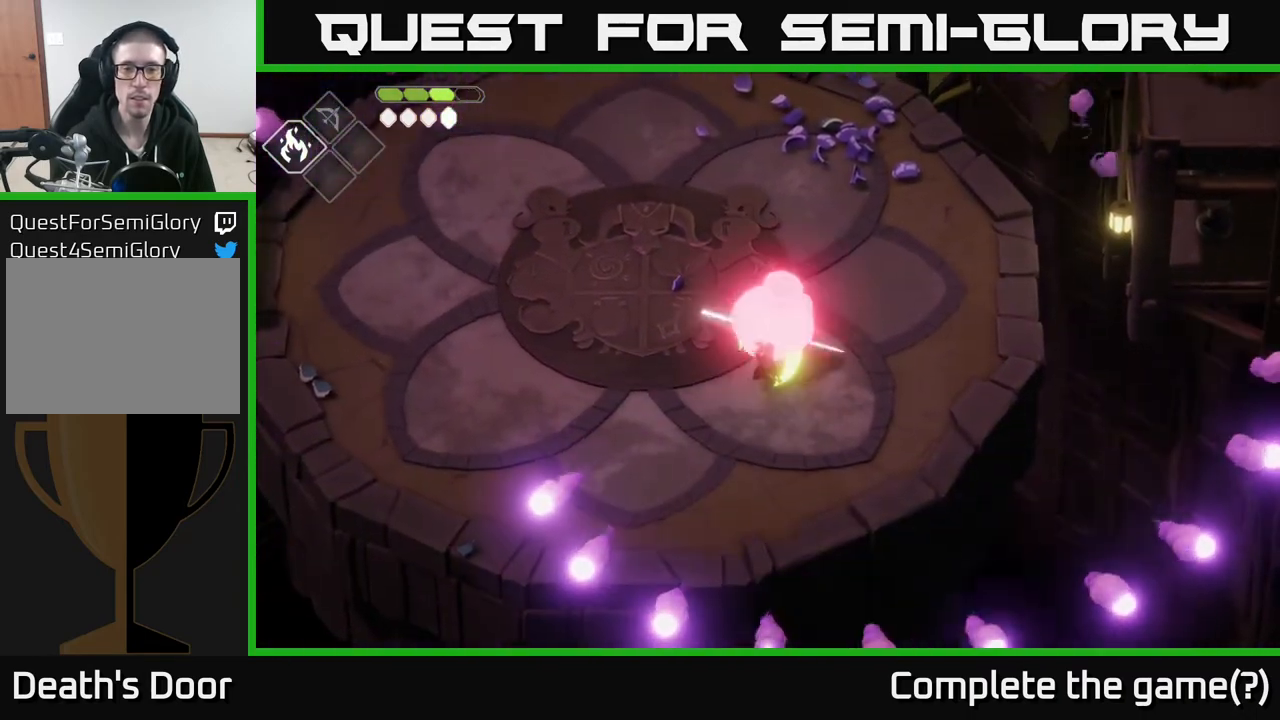
{"buttons": [], "left_stick": "center", "right_stick": "center", "events": [[17, "X", "up"], [183, "X", "down"], [350, "X", "up"]]}
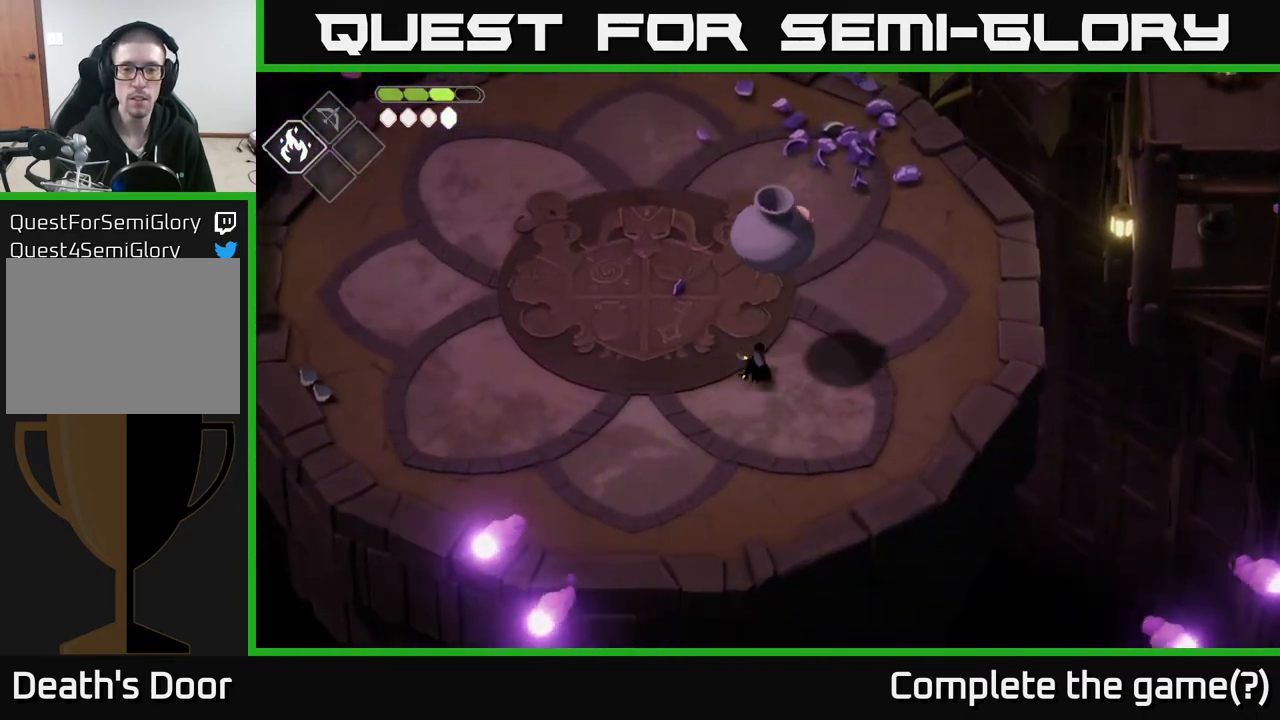
{"buttons": ["A"], "left_stick": "left", "right_stick": "center", "events": [[17, "X", "down"], [150, "X", "up"], [233, "left_stick", "left"], [383, "A", "down"]]}
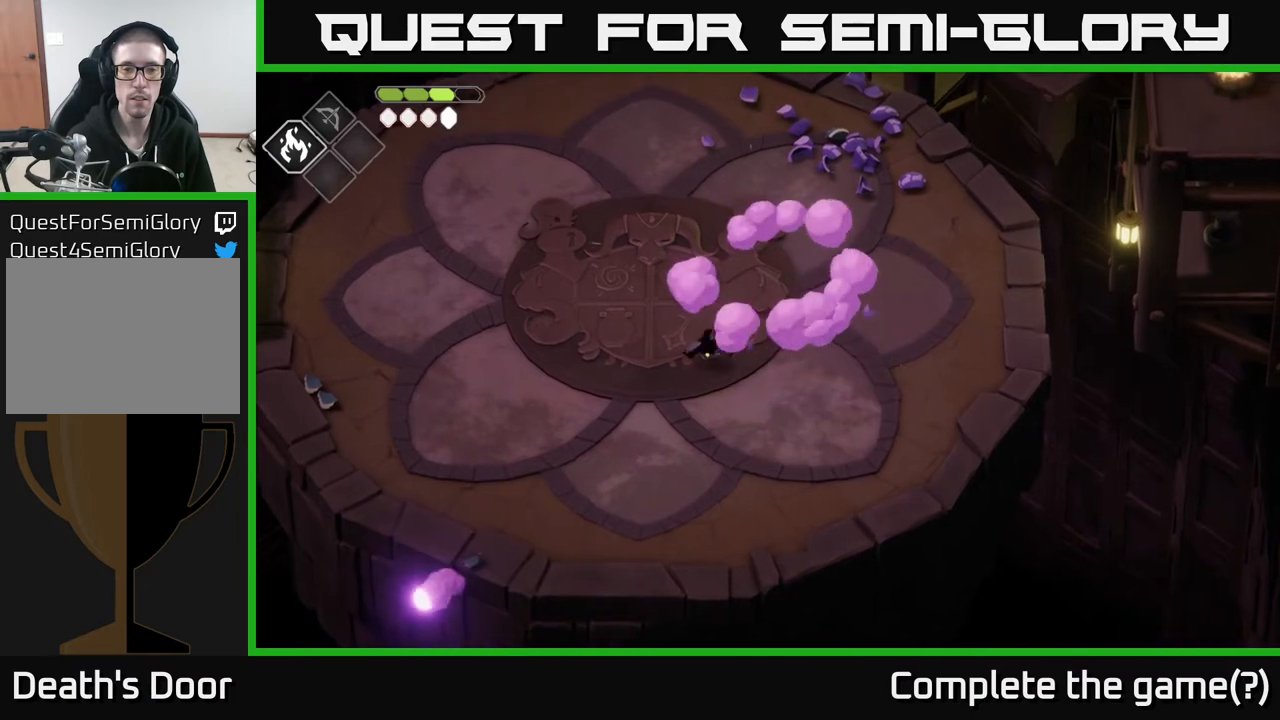
{"buttons": [], "left_stick": "up", "right_stick": "center", "events": [[33, "A", "up"], [183, "left_stick", "center"], [417, "left_stick", "up"]]}